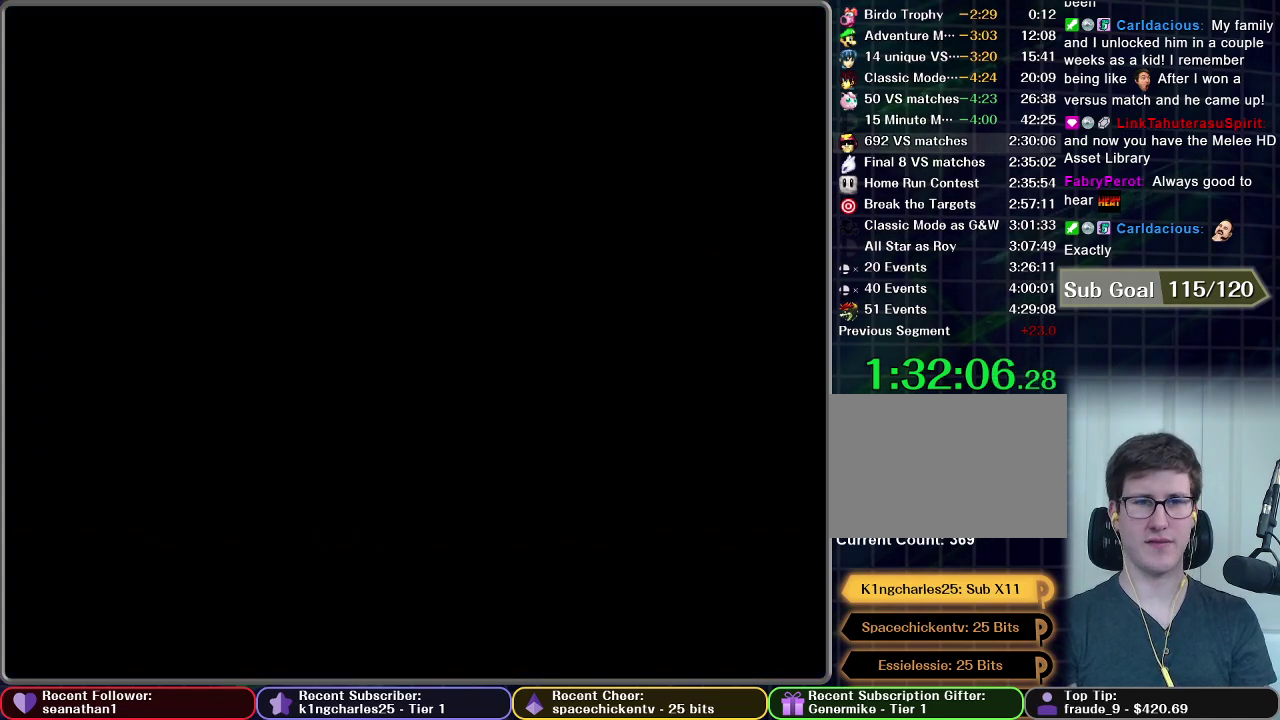
Gameplay with a controller (Nintendo layout); each line is a JSON object with the inputs held at the frame after it. "events" lists button and stick changes between this image and that frame as [ms after this image, input, new state], when the widget could be followed in between. This overlay highlights the sticks when they move; stick clicks (L3) are not distinguishable. Not read: L3 R3 right_stick.
{"buttons": [], "left_stick": "center", "events": [[217, "START", "up"]]}
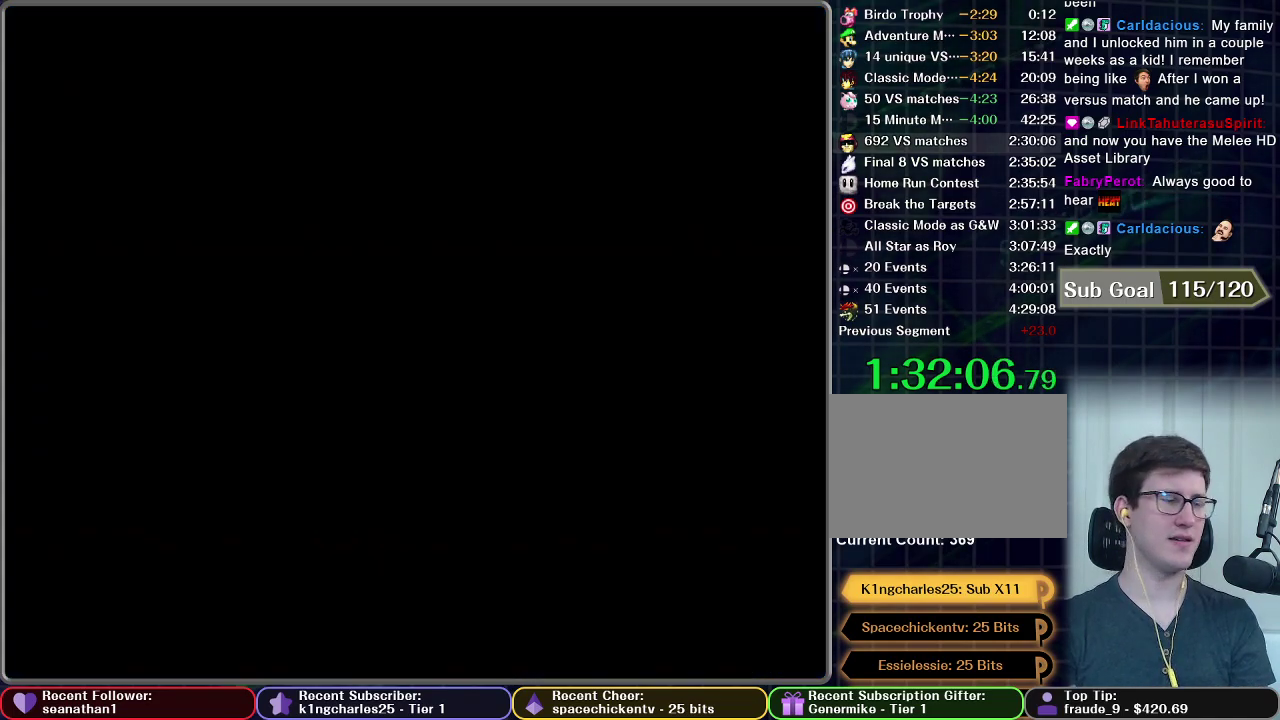
{"buttons": [], "left_stick": "center", "events": []}
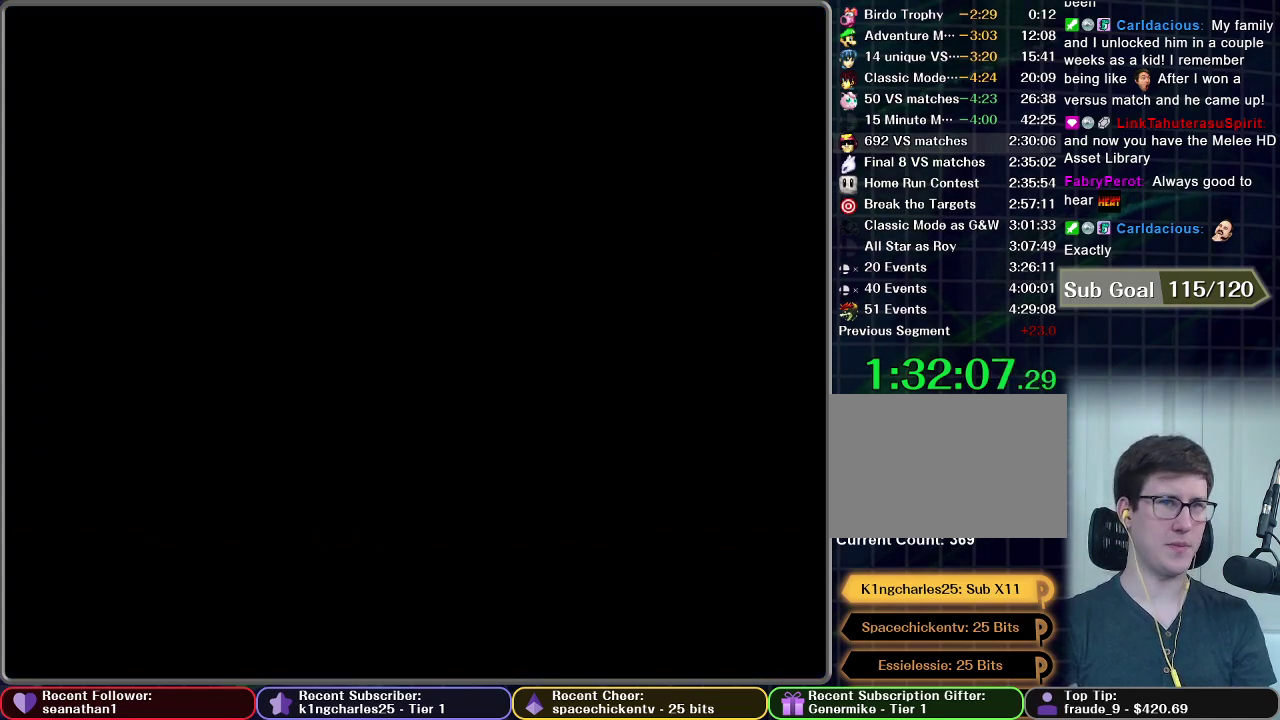
{"buttons": [], "left_stick": "center", "events": []}
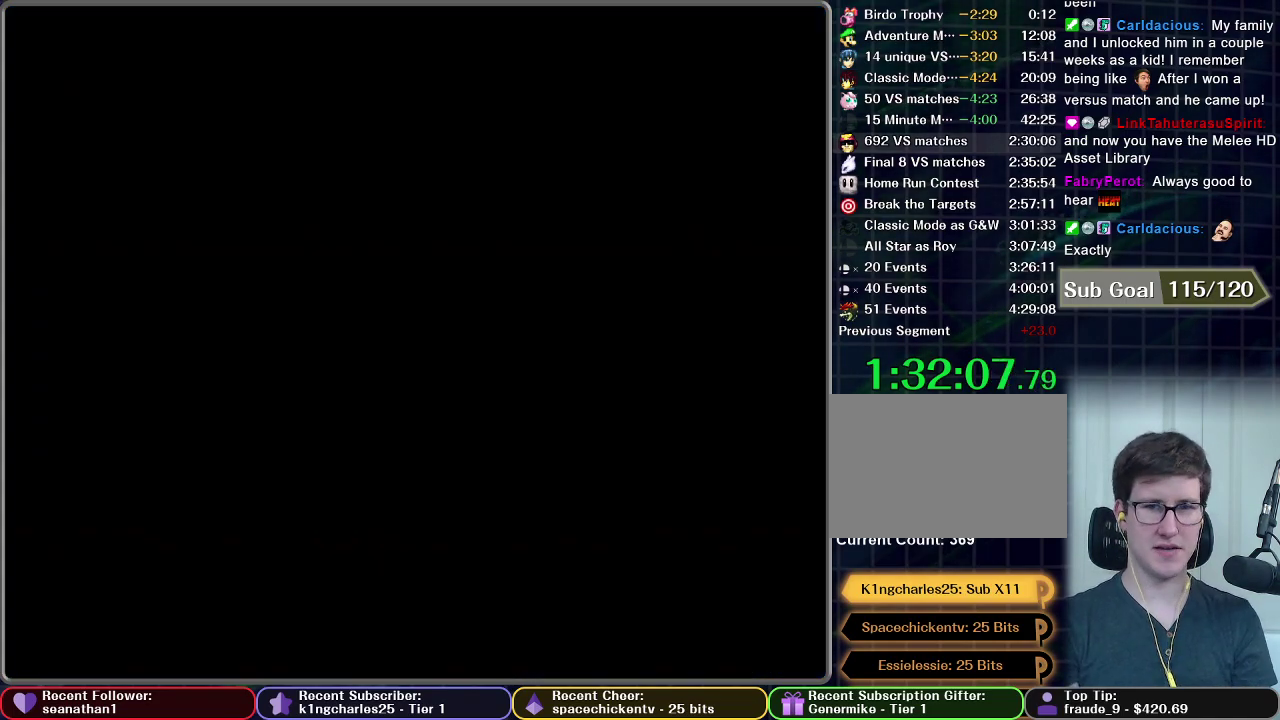
{"buttons": [], "left_stick": "center", "events": []}
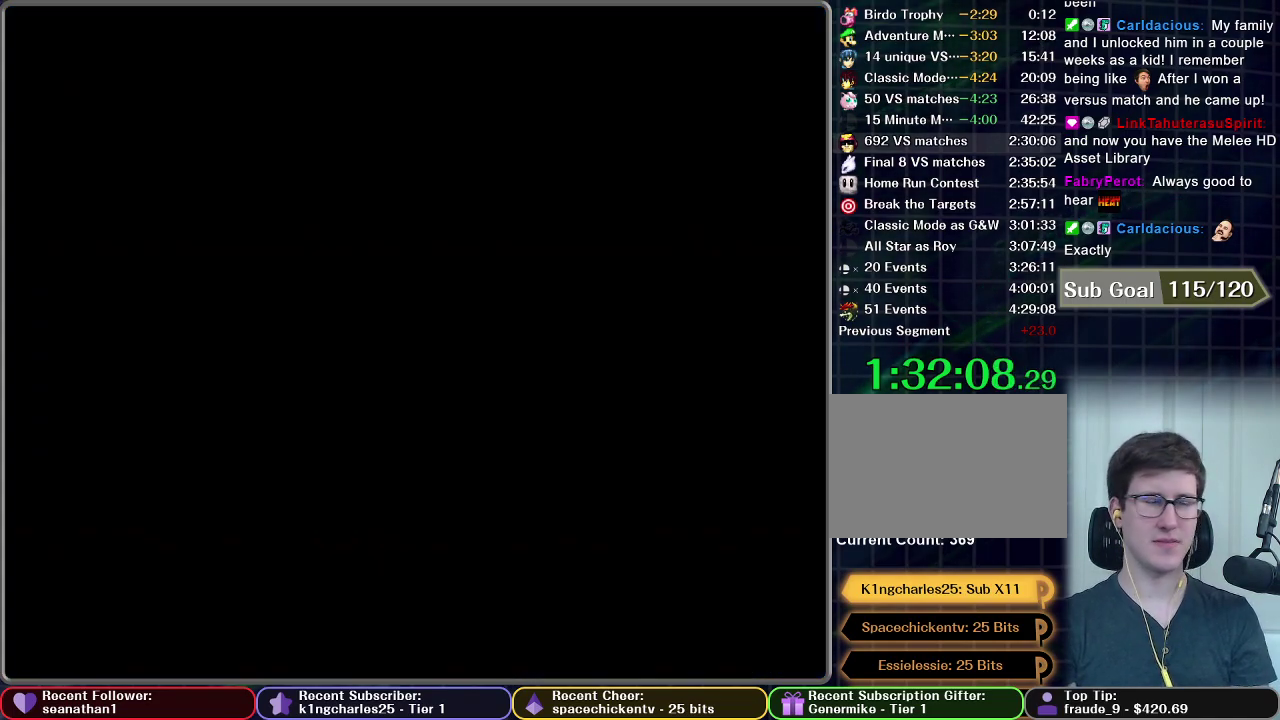
{"buttons": [], "left_stick": "center", "events": []}
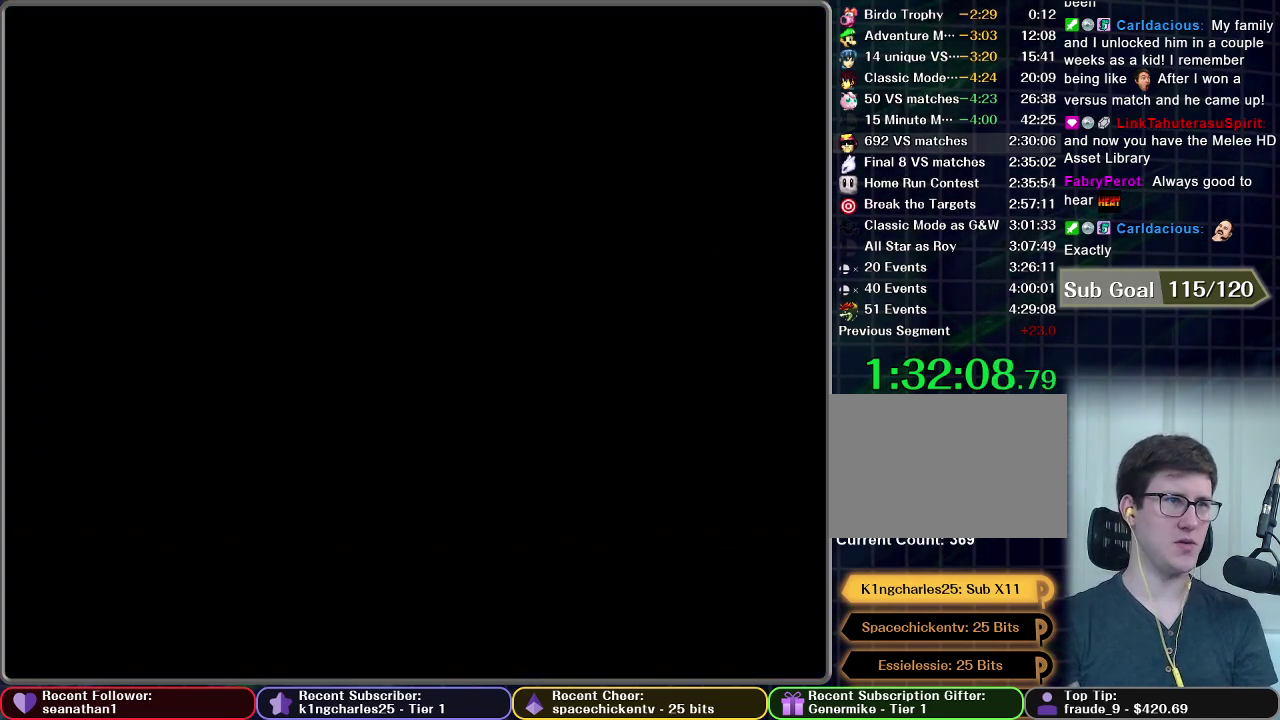
{"buttons": [], "left_stick": "center", "events": []}
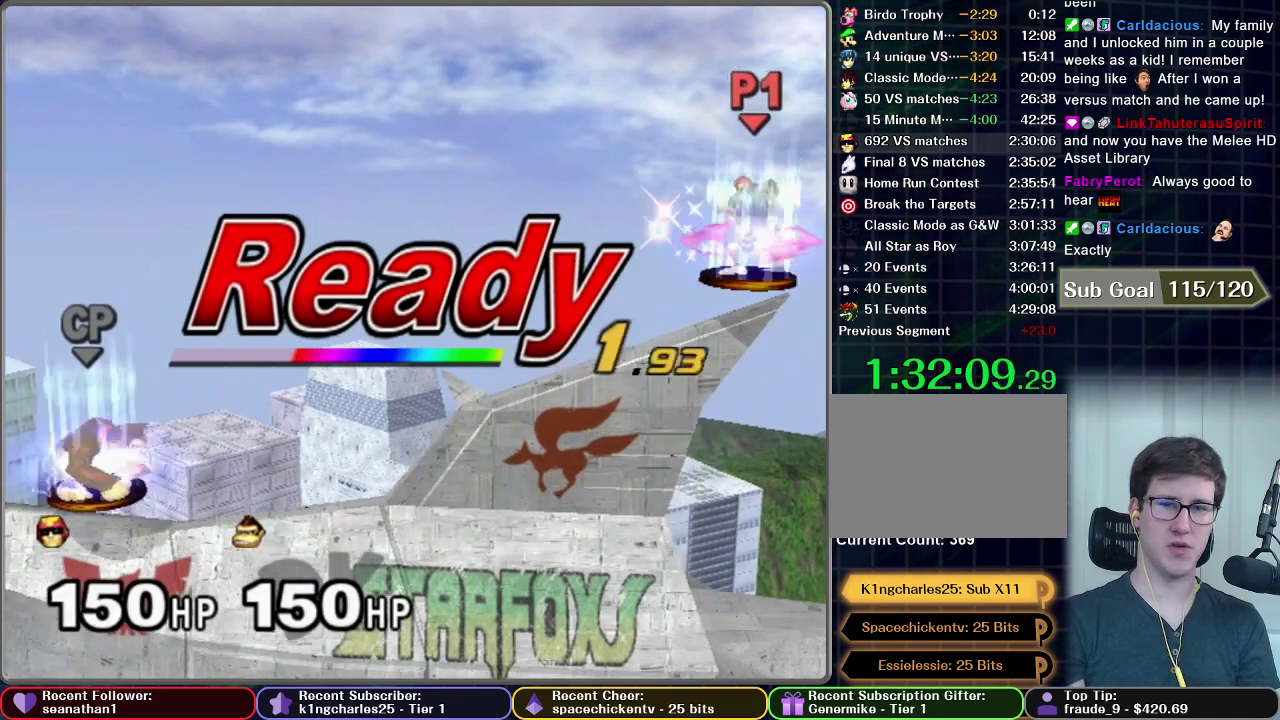
{"buttons": [], "left_stick": "center", "events": []}
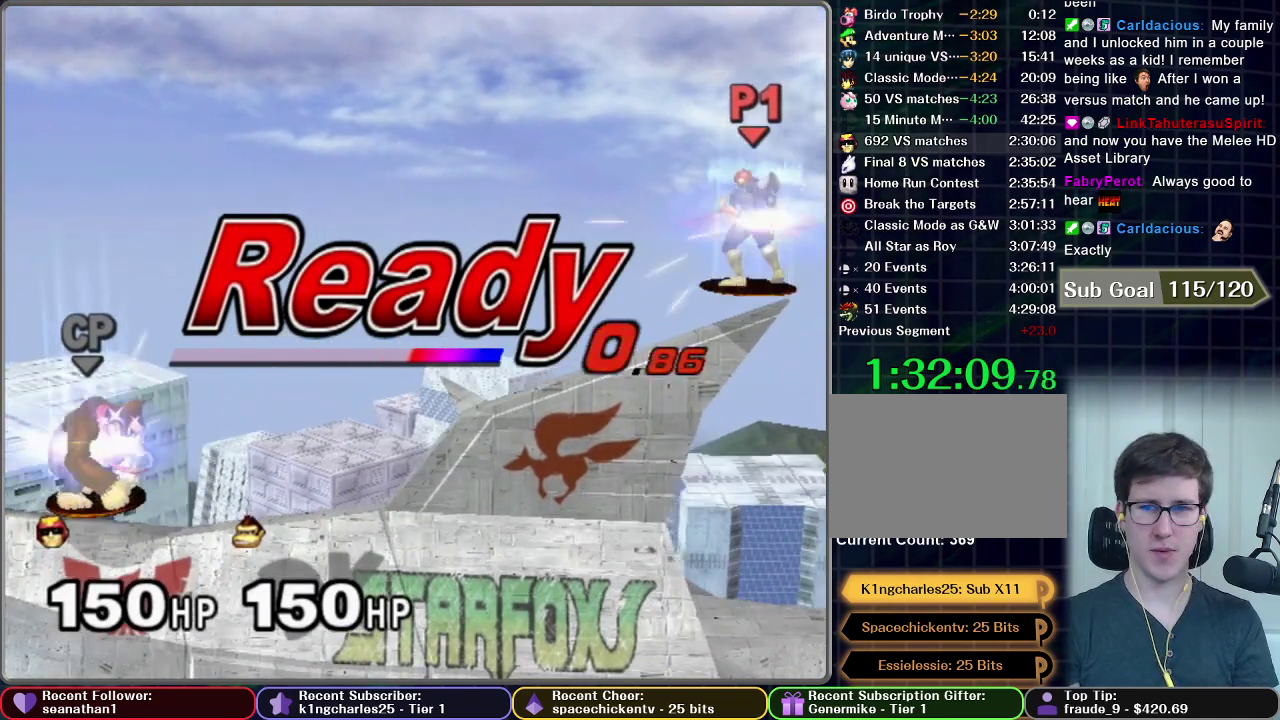
{"buttons": [], "left_stick": "right", "events": [[500, "left_stick", "right"]]}
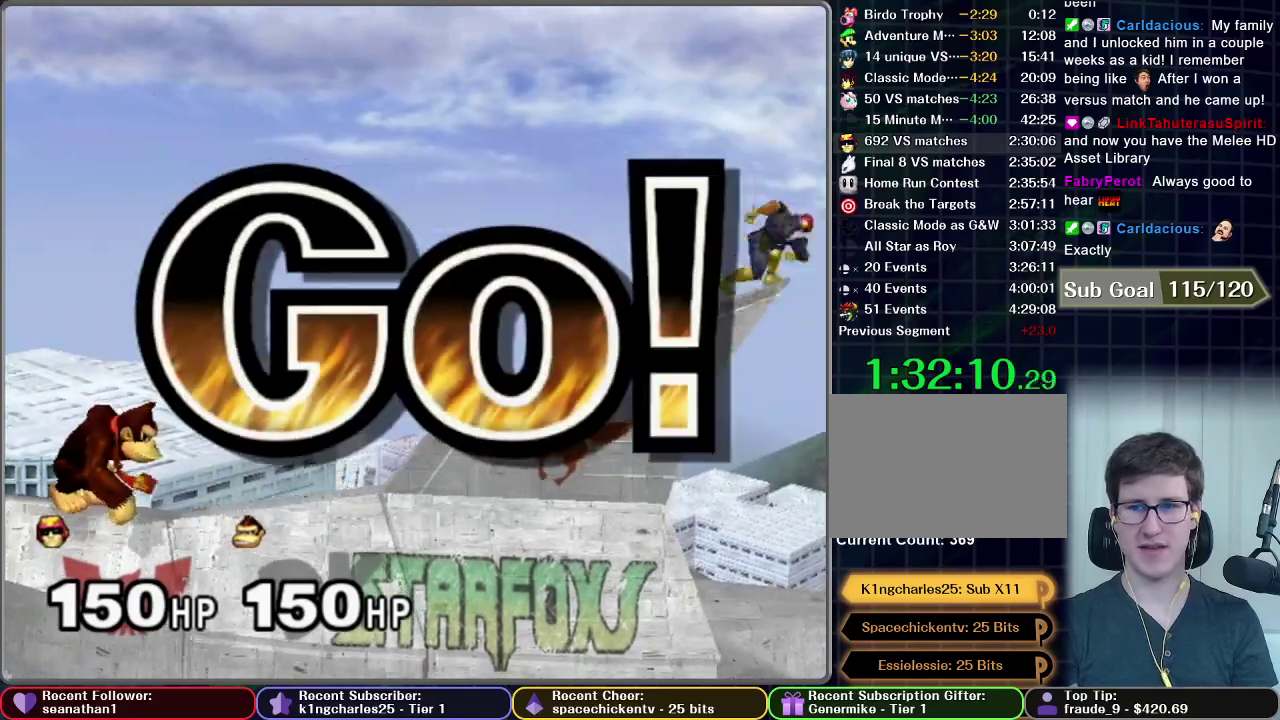
{"buttons": [], "left_stick": "center", "events": [[217, "left_stick", "down-right"], [267, "left_stick", "down"], [434, "left_stick", "center"]]}
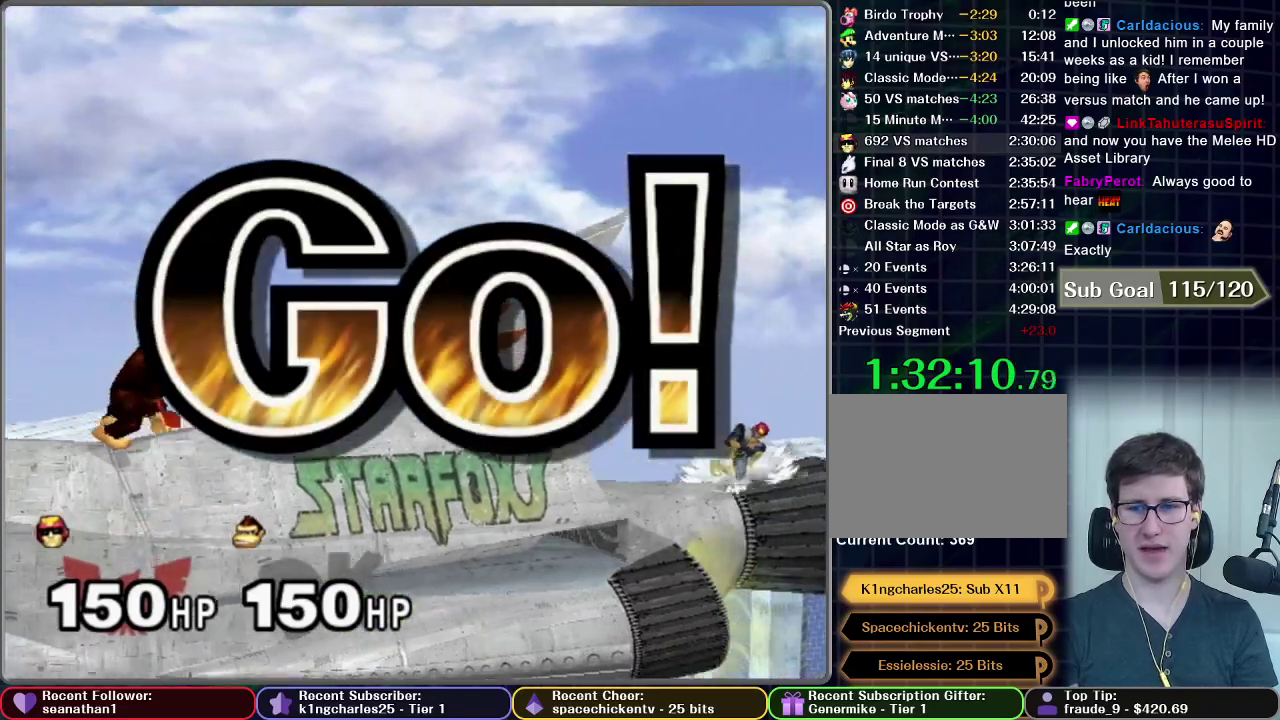
{"buttons": [], "left_stick": "down-right", "events": [[117, "left_stick", "right"], [467, "left_stick", "down-right"]]}
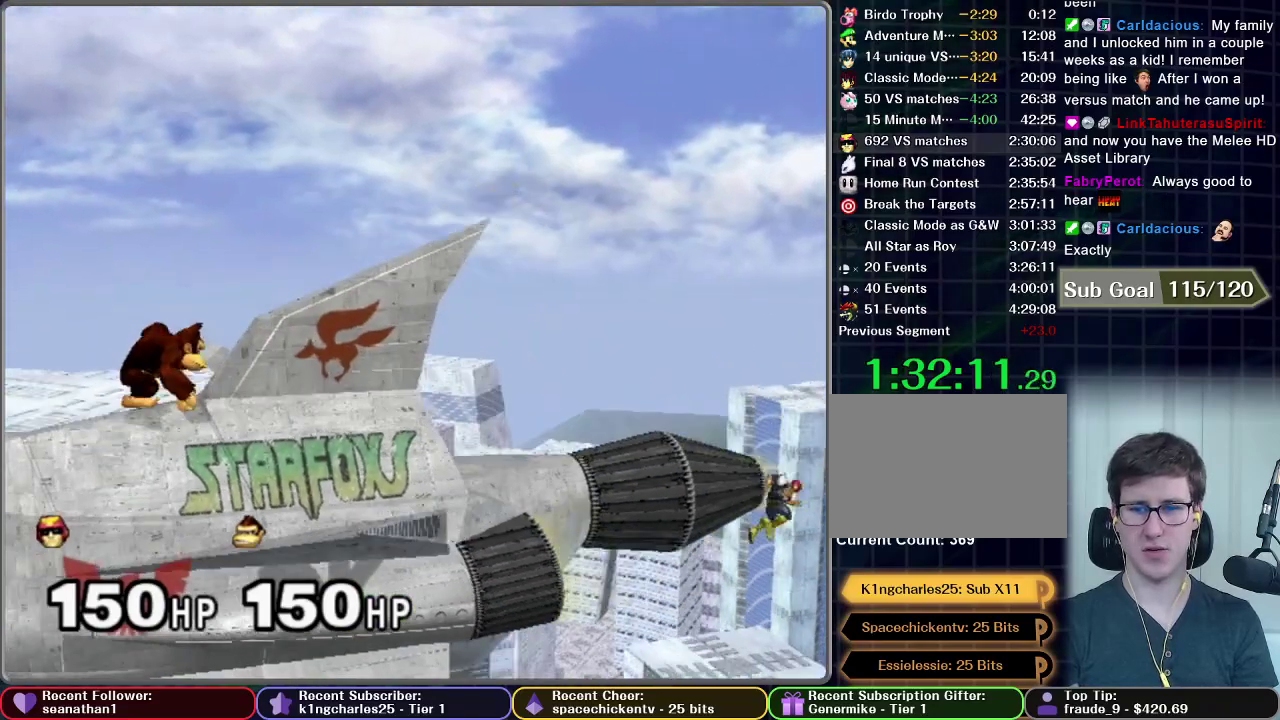
{"buttons": ["A"], "left_stick": "down", "events": [[17, "left_stick", "down"], [184, "A", "down"], [251, "A", "up"], [334, "A", "down"]]}
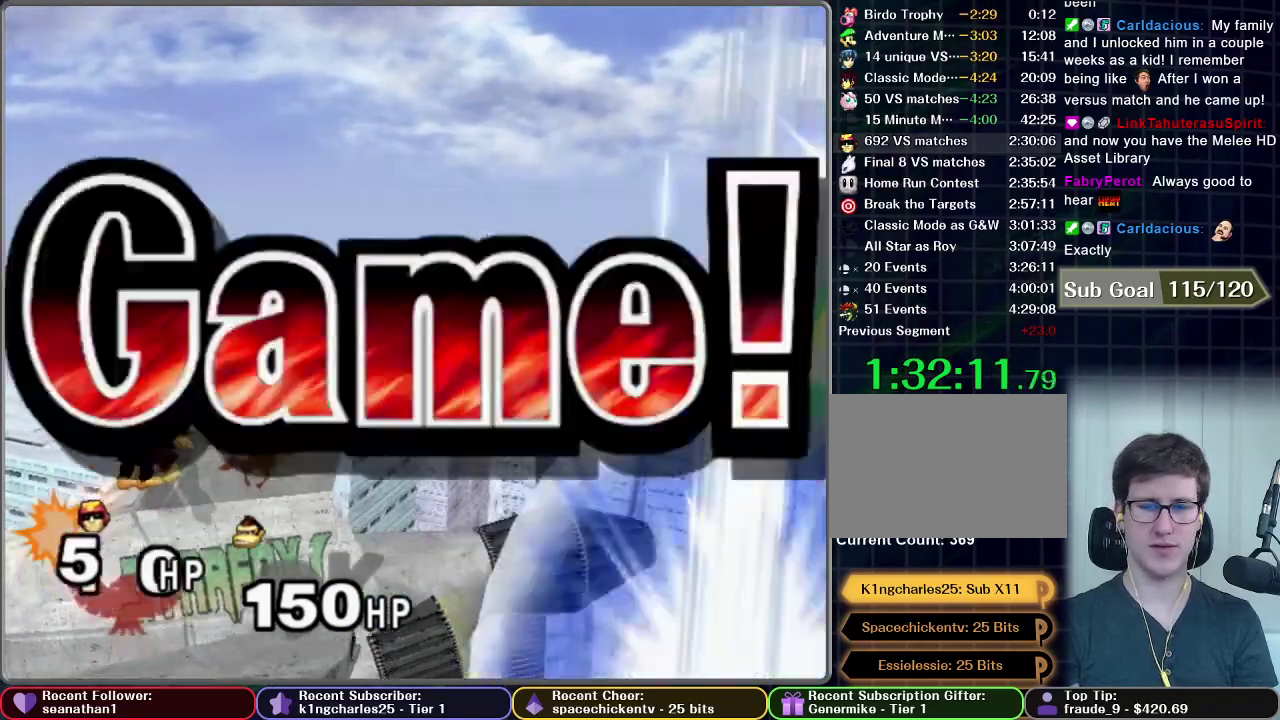
{"buttons": ["A"], "left_stick": "center", "events": [[117, "left_stick", "center"]]}
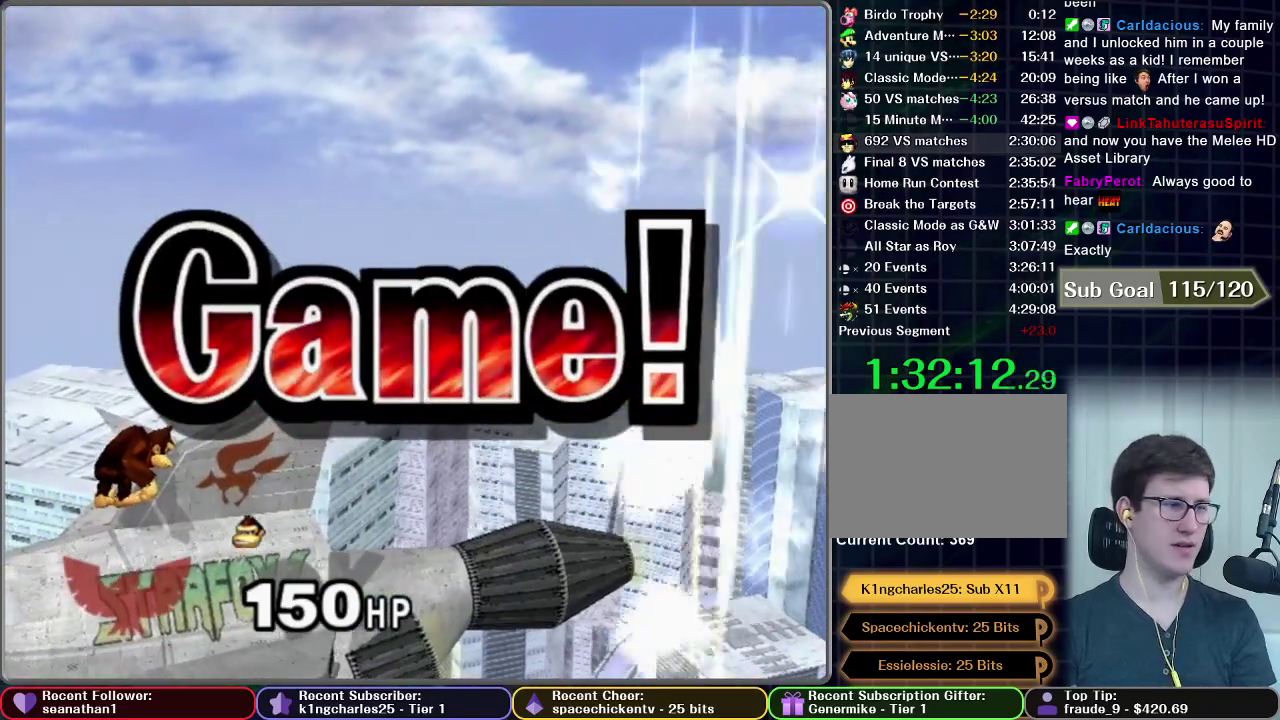
{"buttons": ["A"], "left_stick": "center", "events": []}
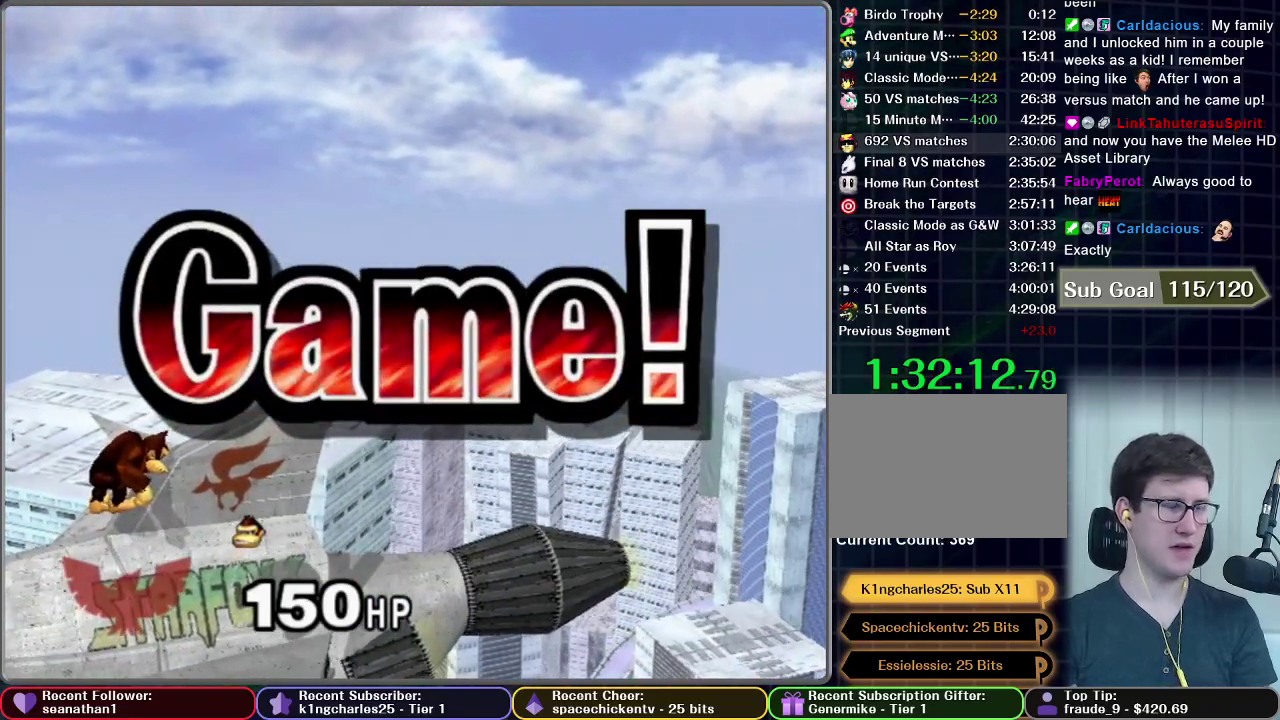
{"buttons": [], "left_stick": "center", "events": [[333, "A", "up"]]}
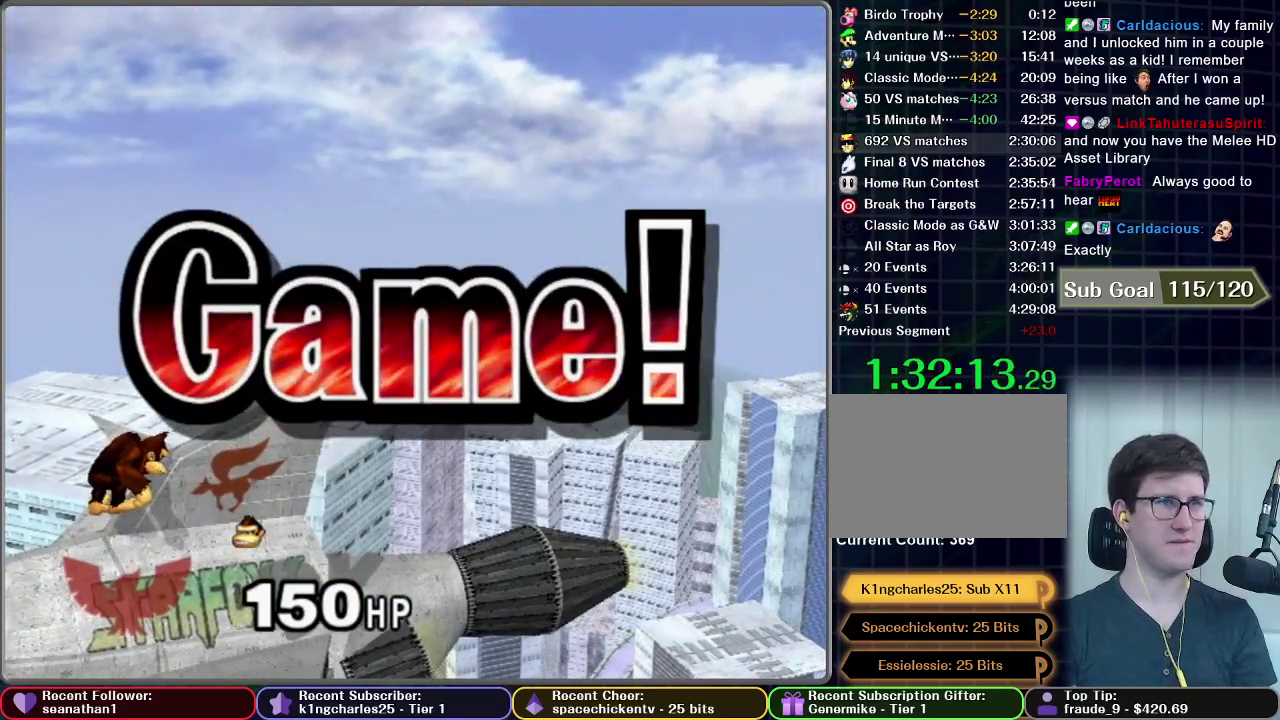
{"buttons": [], "left_stick": "center", "events": []}
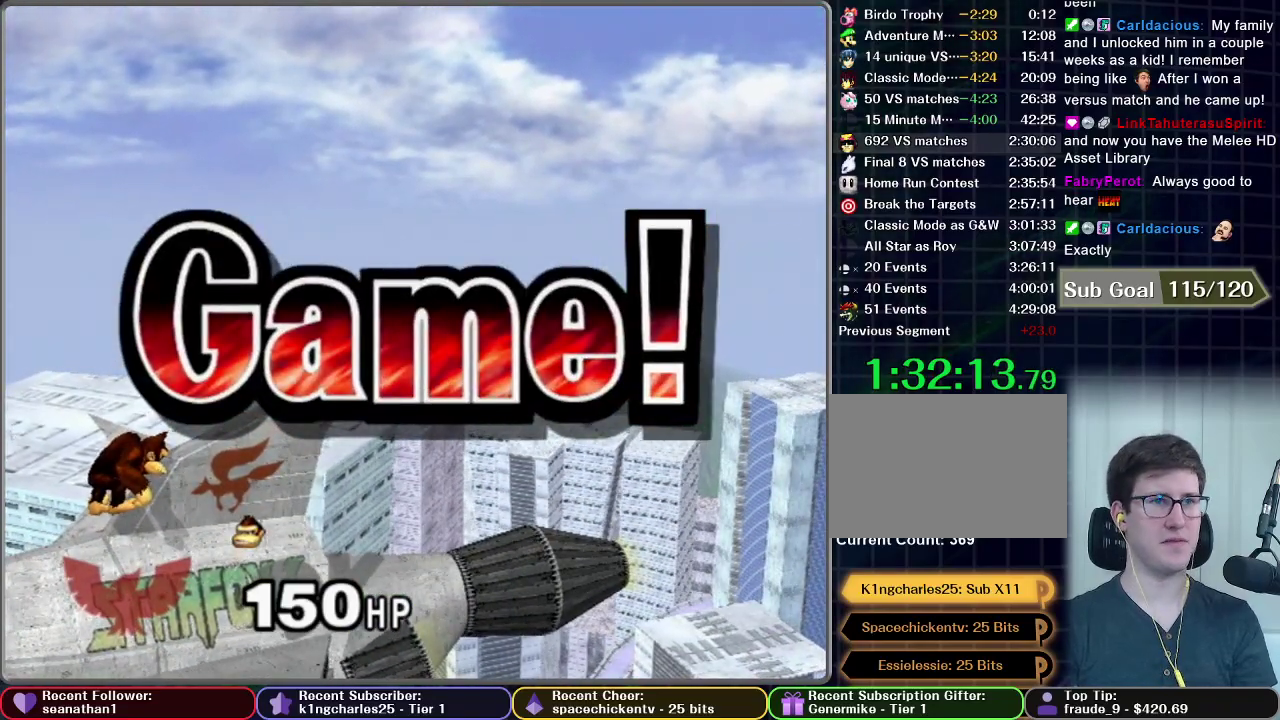
{"buttons": [], "left_stick": "center", "events": []}
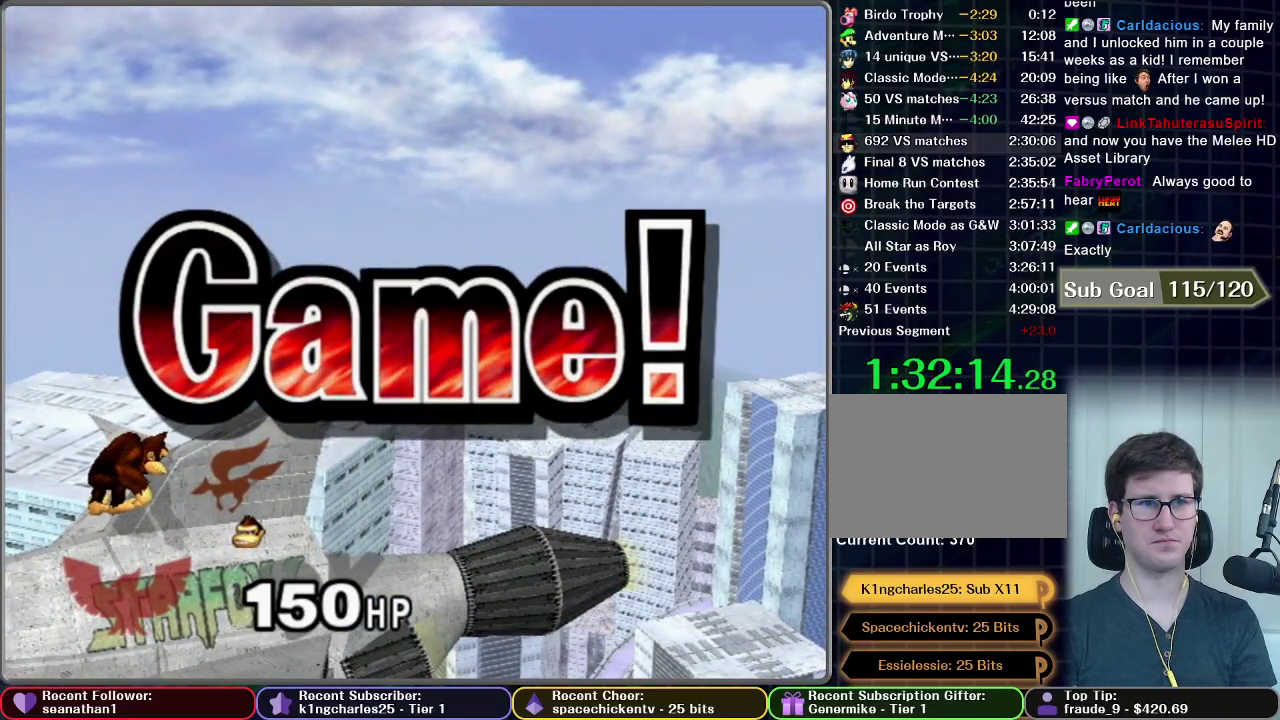
{"buttons": [], "left_stick": "center", "events": []}
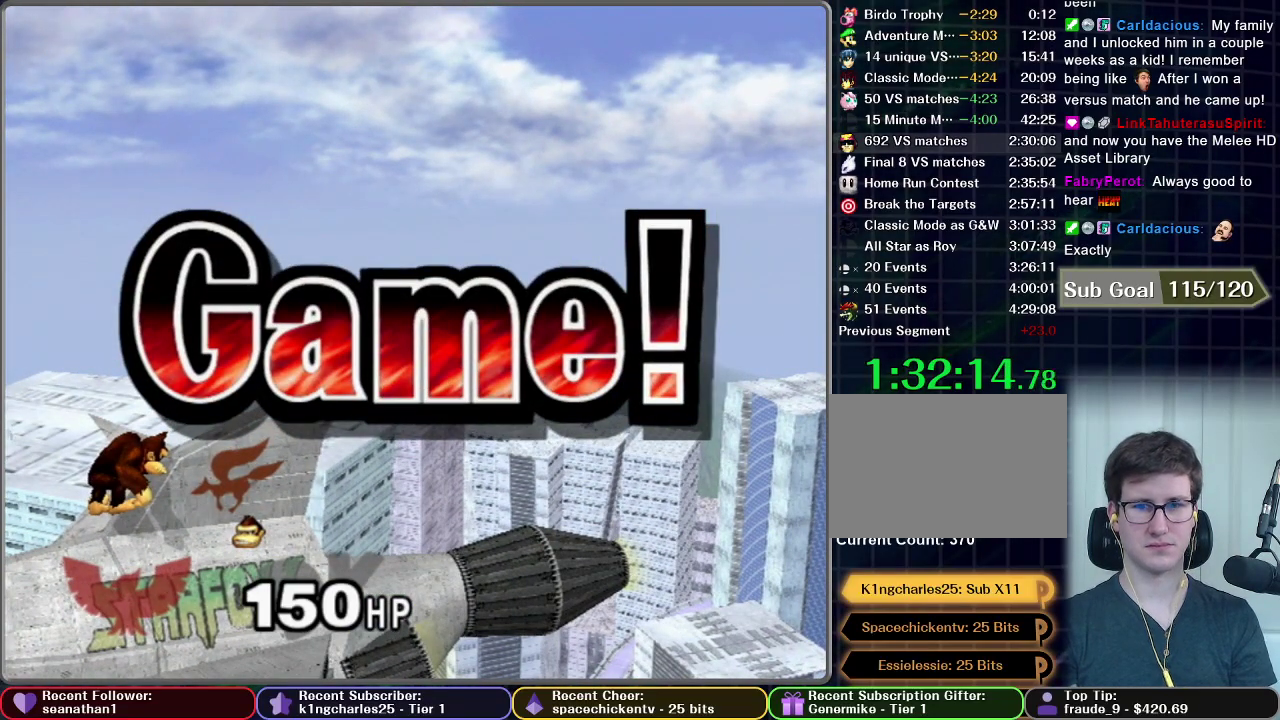
{"buttons": [], "left_stick": "center", "events": []}
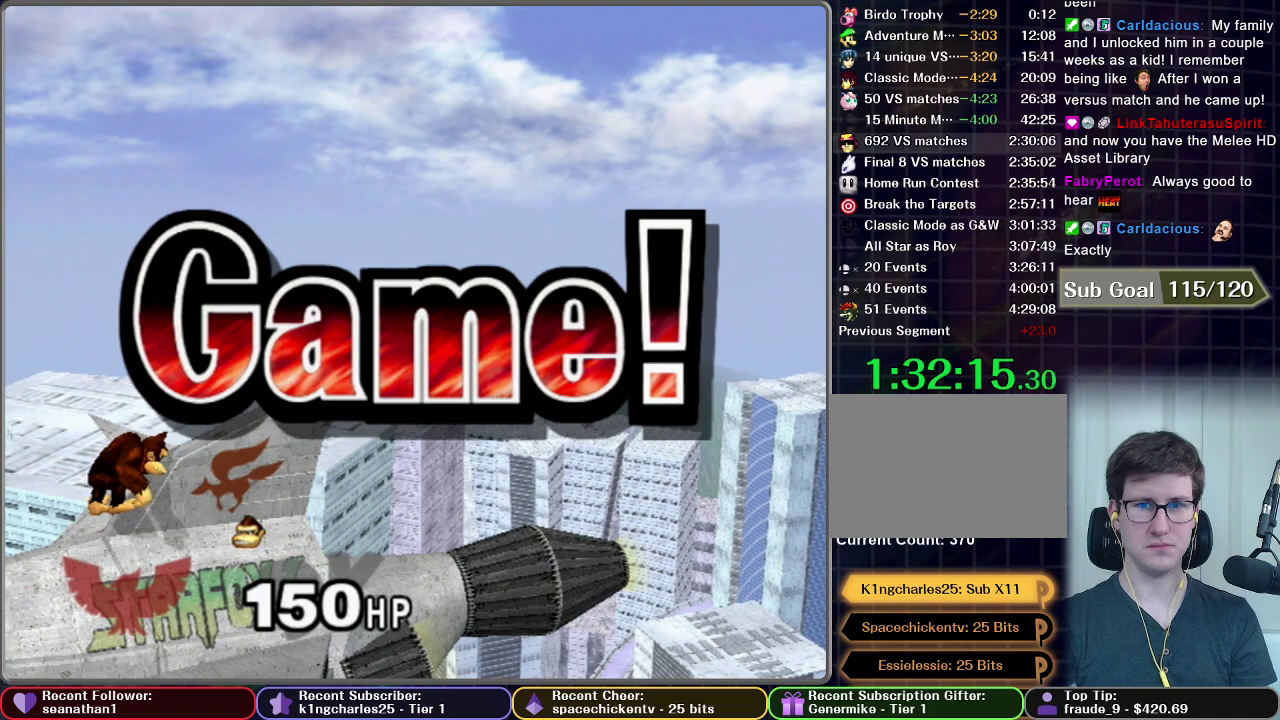
{"buttons": [], "left_stick": "center", "events": []}
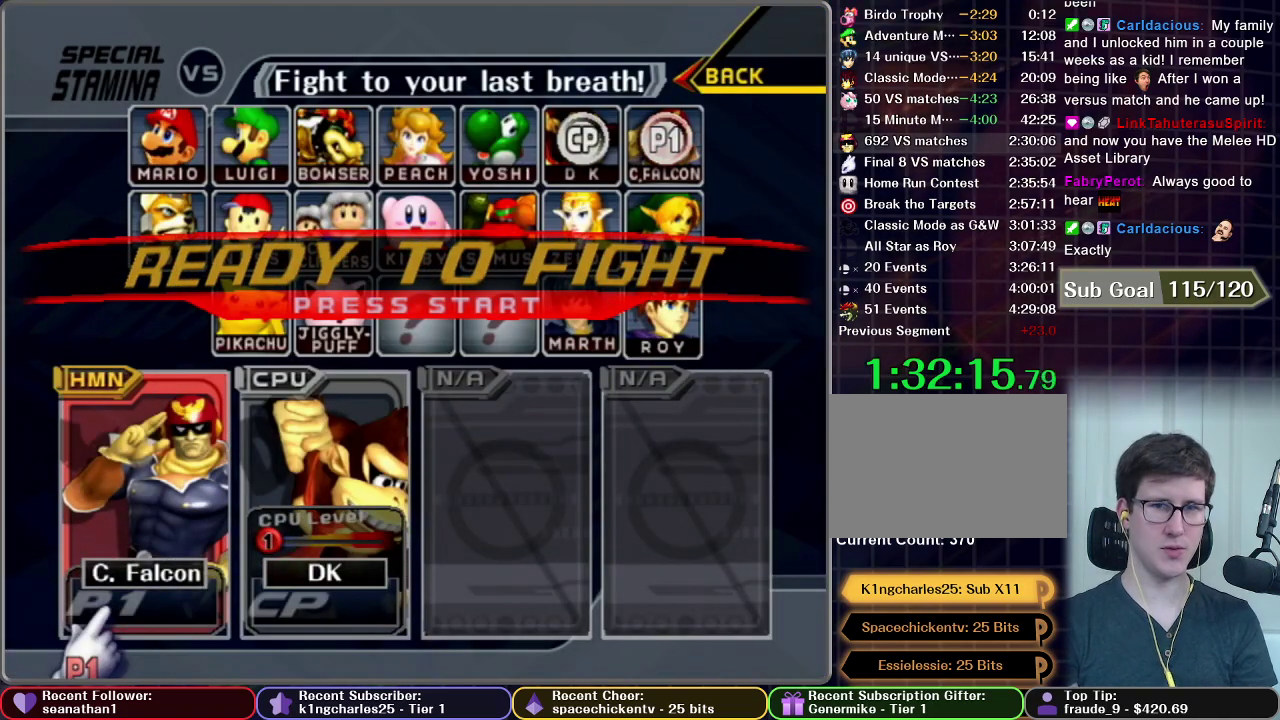
{"buttons": ["START"], "left_stick": "center", "events": [[267, "START", "down"]]}
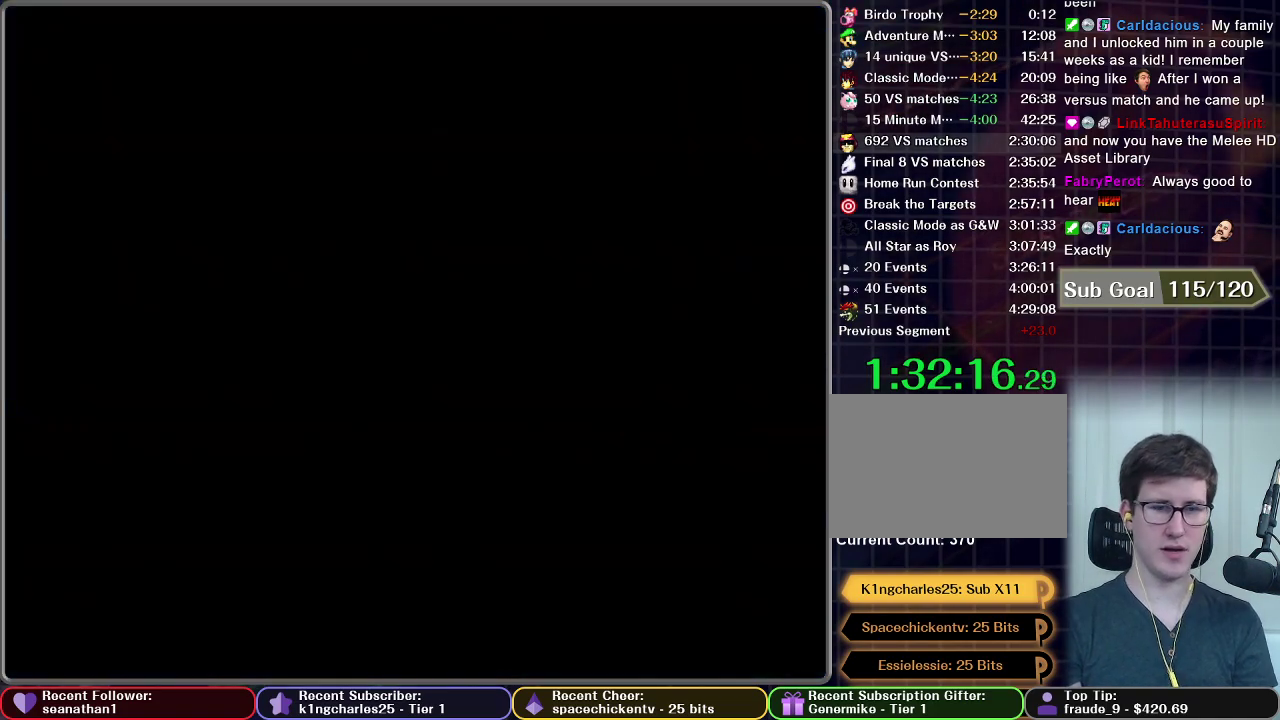
{"buttons": [], "left_stick": "center", "events": [[117, "START", "up"]]}
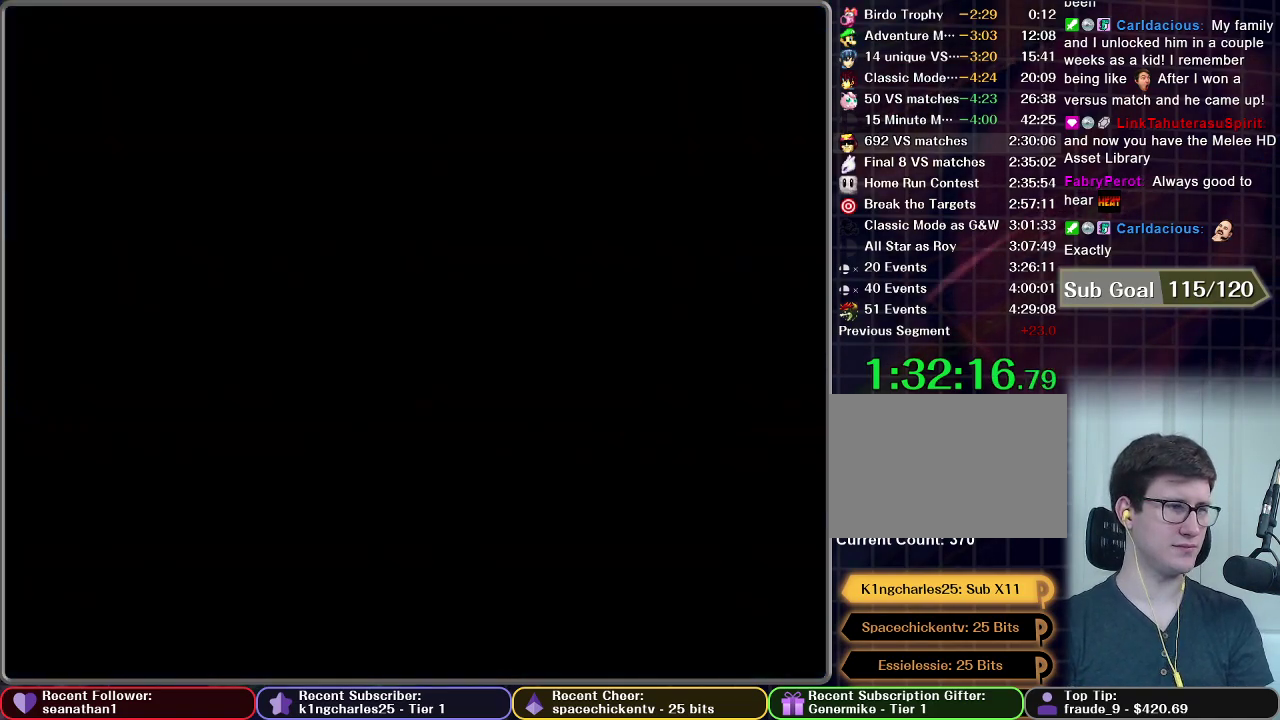
{"buttons": ["START"], "left_stick": "center", "events": [[50, "START", "down"], [167, "START", "up"], [283, "START", "down"], [384, "START", "up"], [500, "START", "down"]]}
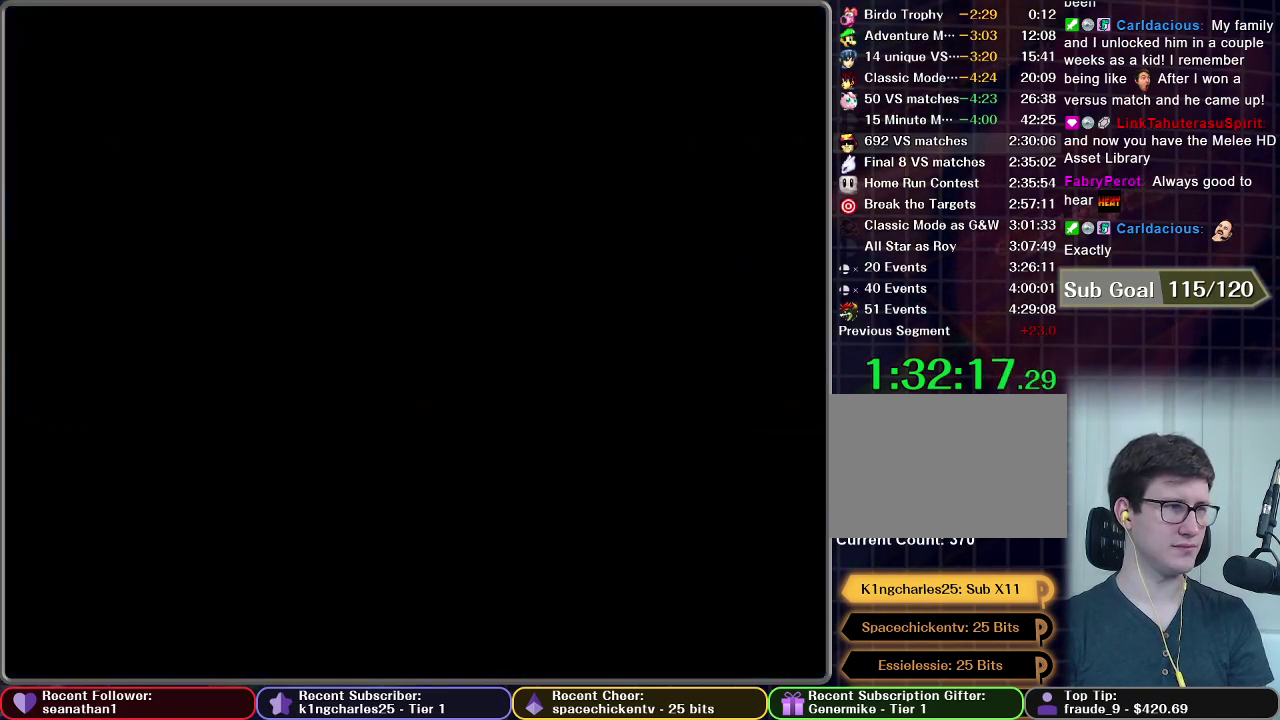
{"buttons": ["START"], "left_stick": "center", "events": [[100, "START", "up"], [184, "START", "down"], [334, "START", "up"], [434, "START", "down"]]}
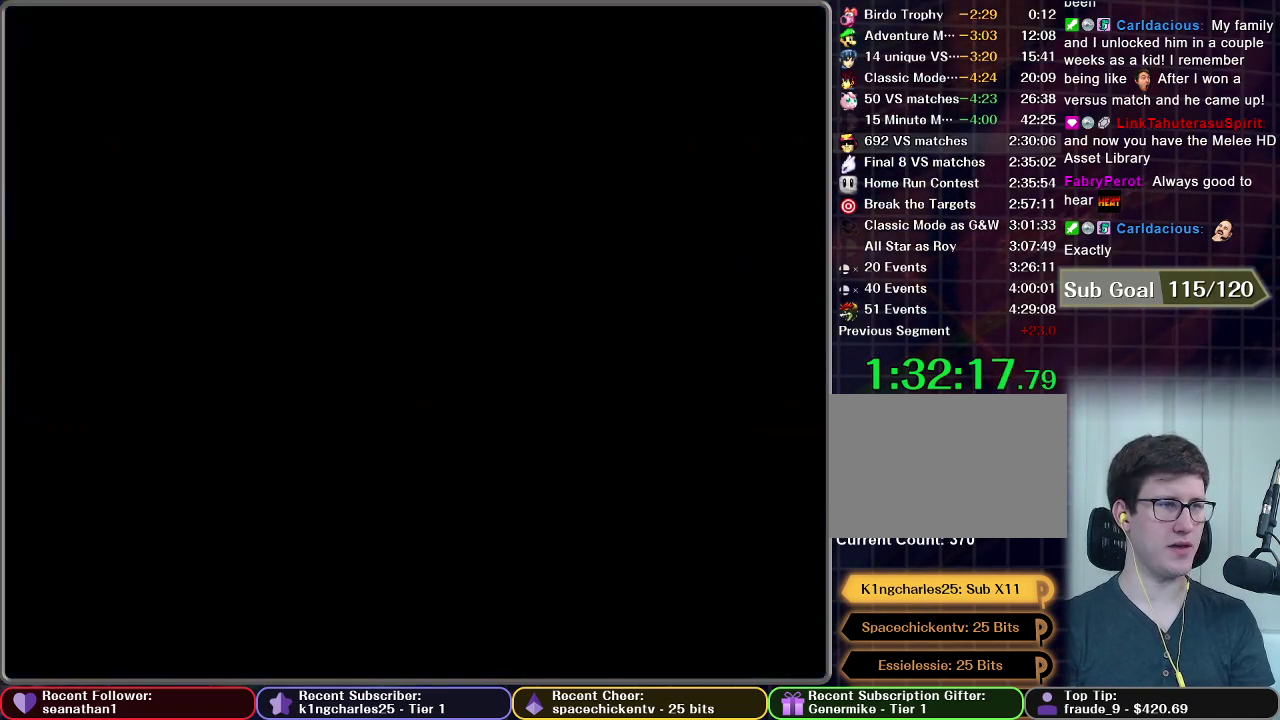
{"buttons": [], "left_stick": "center", "events": [[67, "START", "up"]]}
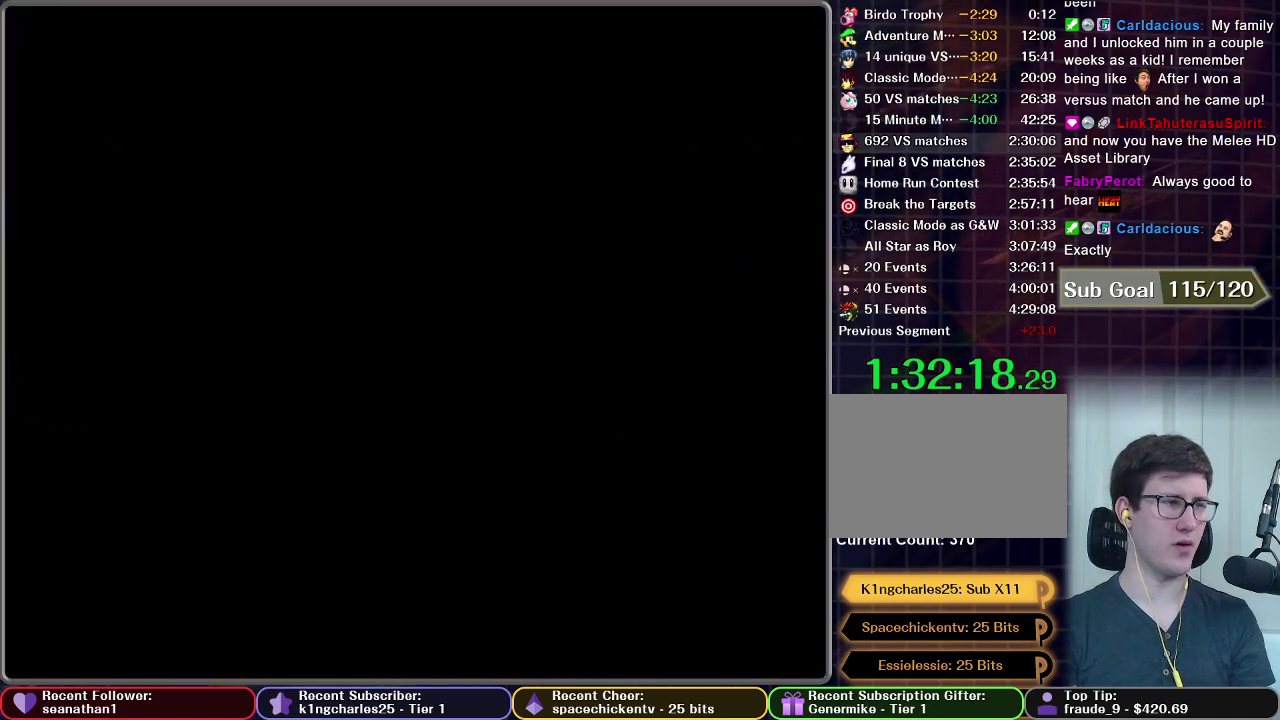
{"buttons": [], "left_stick": "center", "events": []}
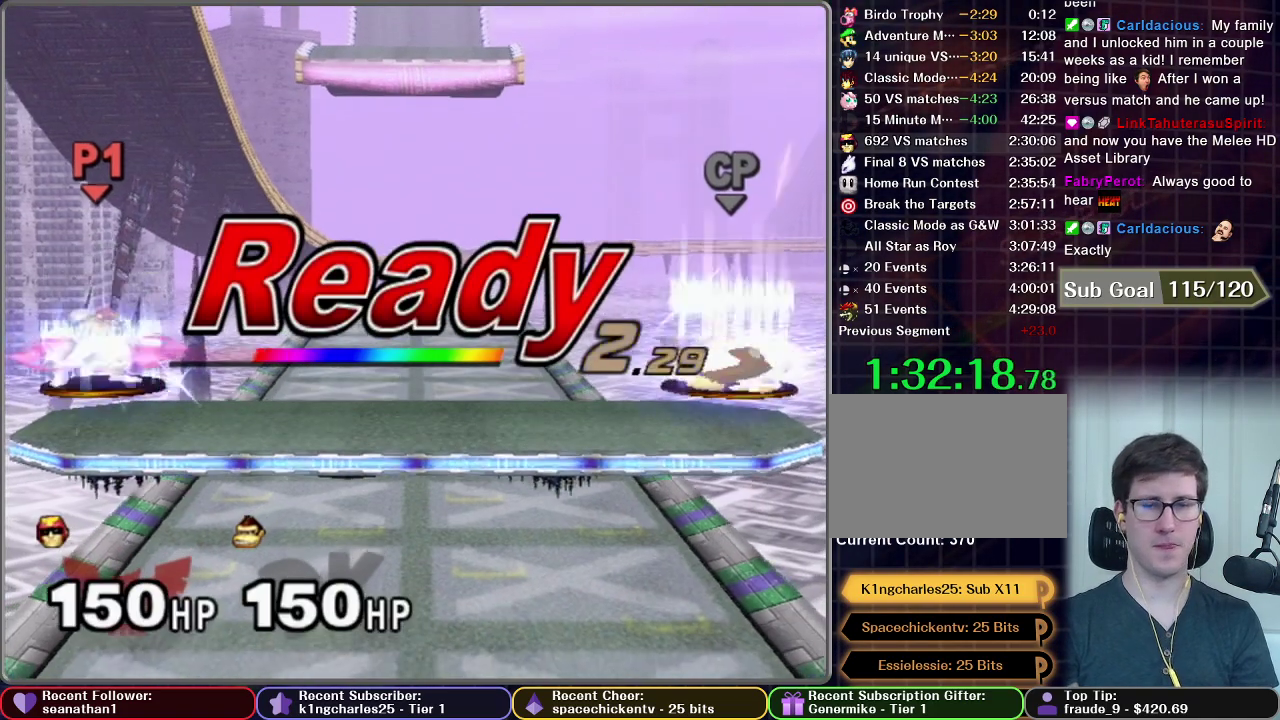
{"buttons": [], "left_stick": "center", "events": []}
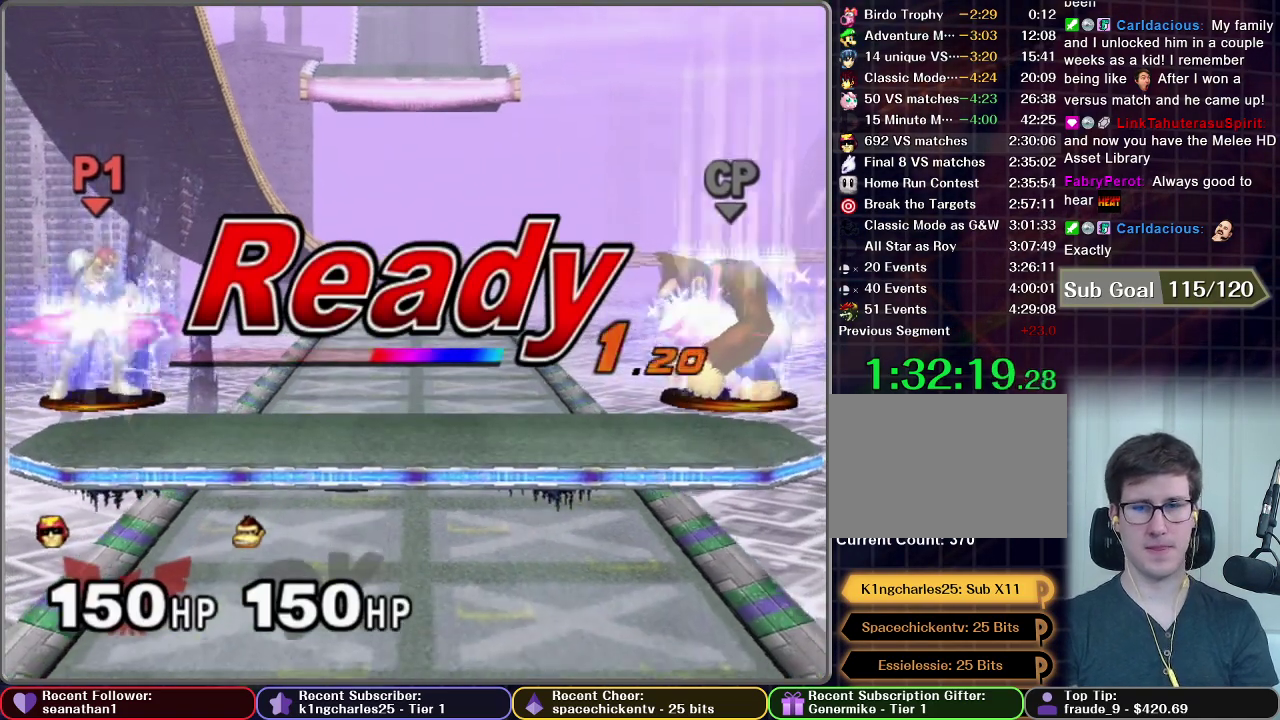
{"buttons": [], "left_stick": "center", "events": []}
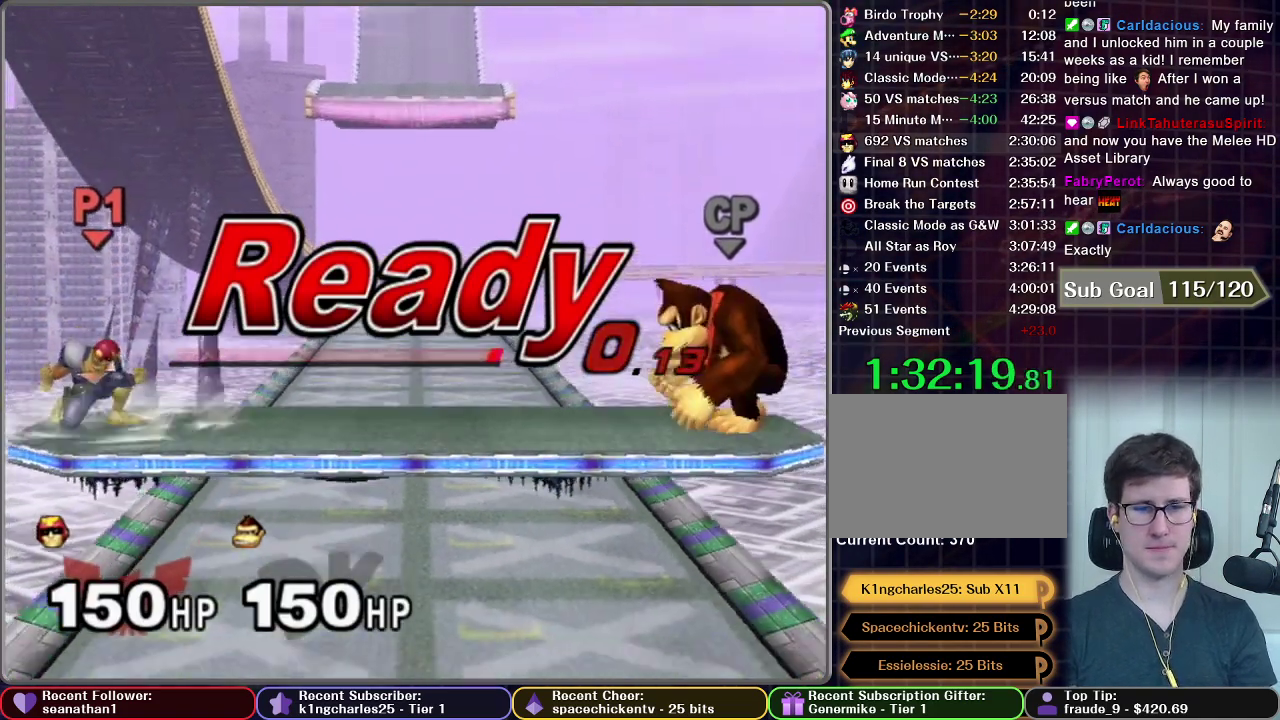
{"buttons": [], "left_stick": "down", "events": [[133, "left_stick", "left"], [417, "left_stick", "down-left"], [467, "left_stick", "down"]]}